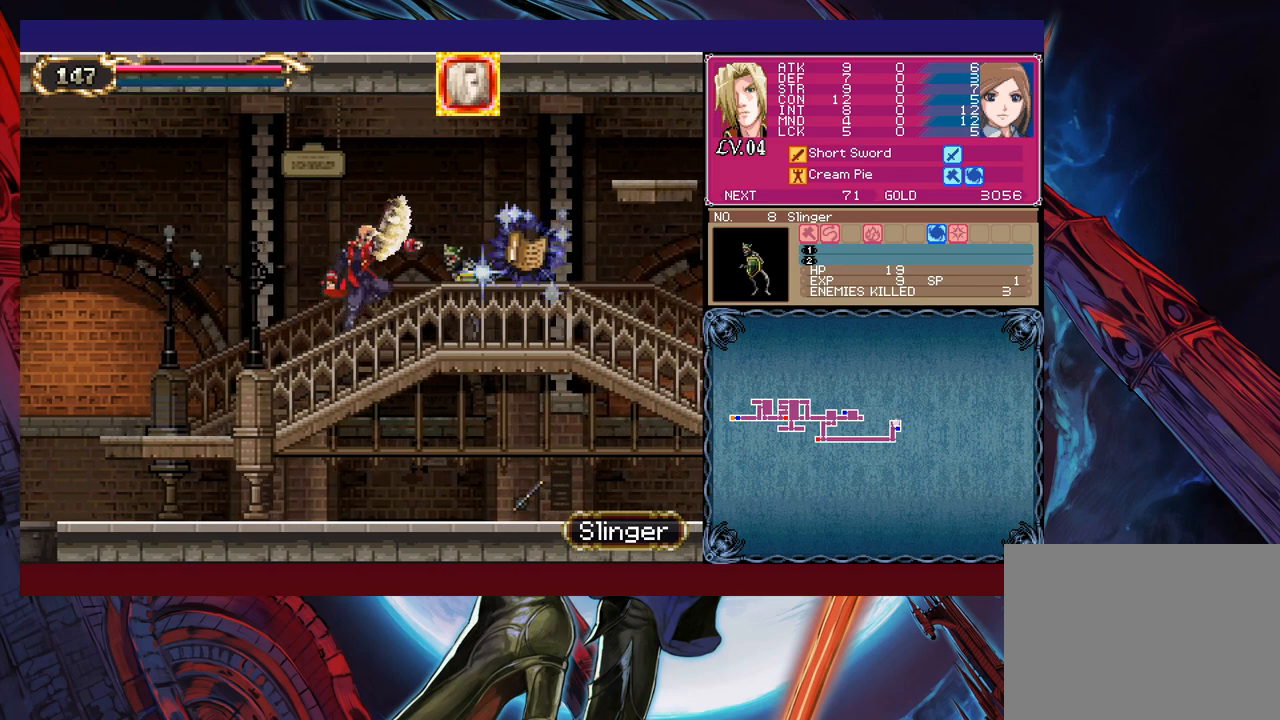
Gameplay with a controller (Xbox layout); each line is a JSON object with the inputs held at the frame after it. "events" lists button and stick changes between this image and that frame as [ms after this image, input, new state], when the widget could be followed in between. Not read: L2 R2.
{"buttons": [], "left_stick": "right", "right_stick": "center", "events": [[283, "B", "down"], [383, "B", "up"]]}
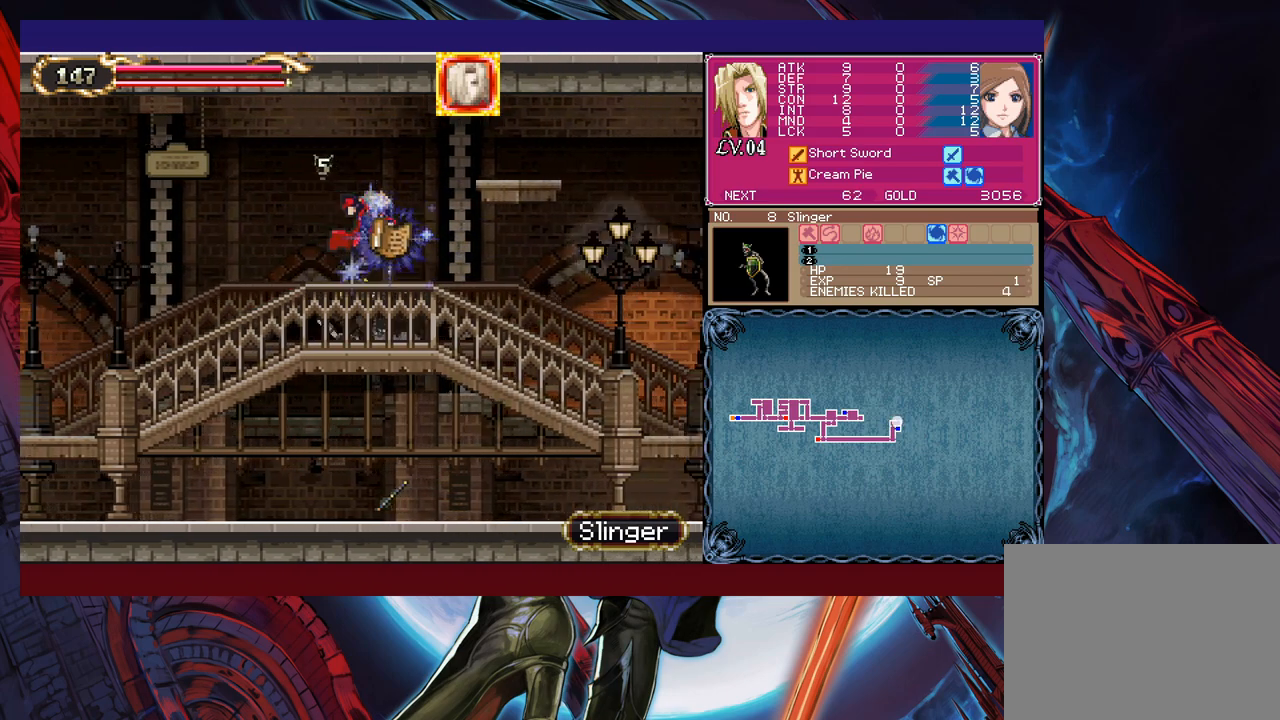
{"buttons": [], "left_stick": "right", "right_stick": "center", "events": [[233, "A", "down"], [317, "A", "up"]]}
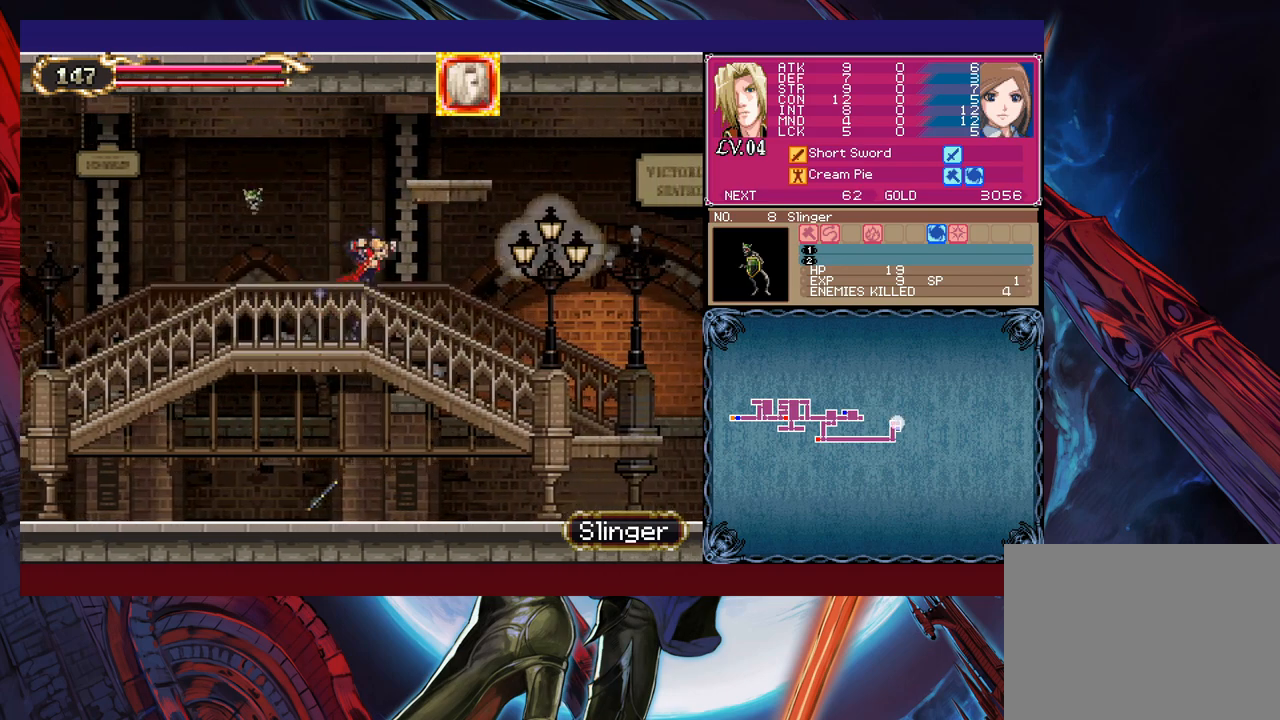
{"buttons": [], "left_stick": "right", "right_stick": "center", "events": [[33, "B", "down"], [167, "B", "up"], [167, "X", "down"], [283, "X", "up"]]}
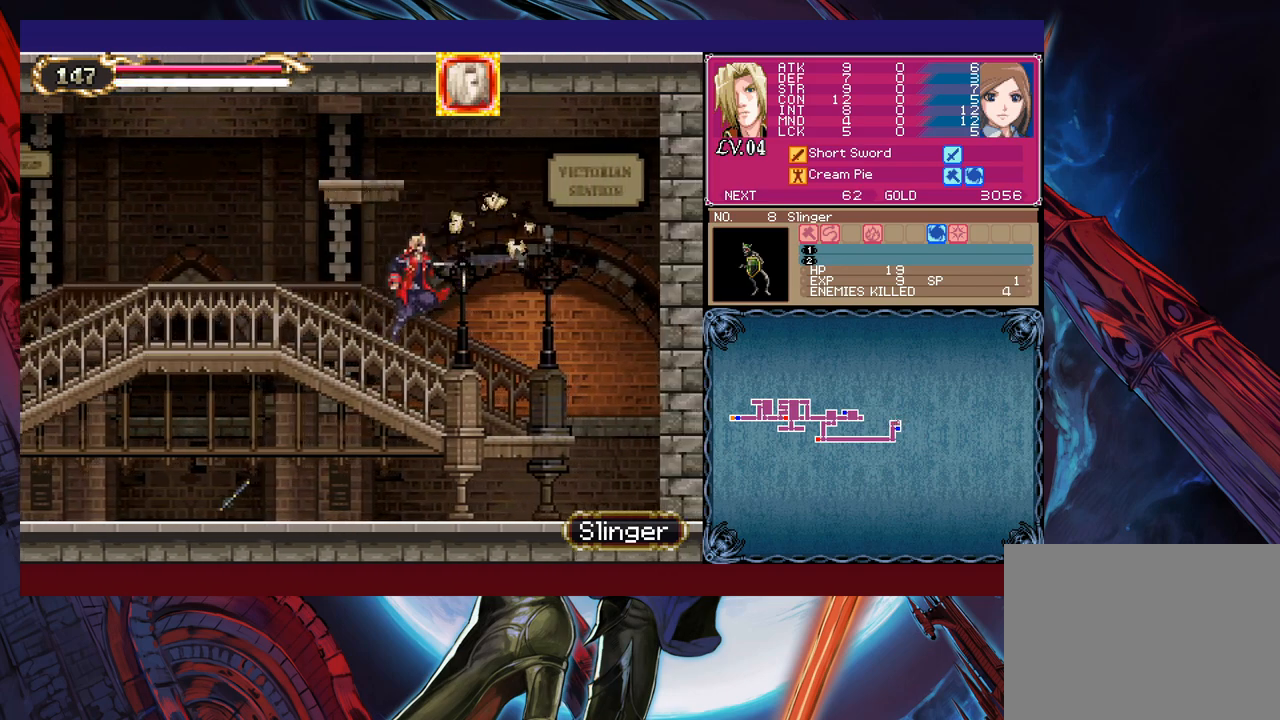
{"buttons": [], "left_stick": "right", "right_stick": "center", "events": []}
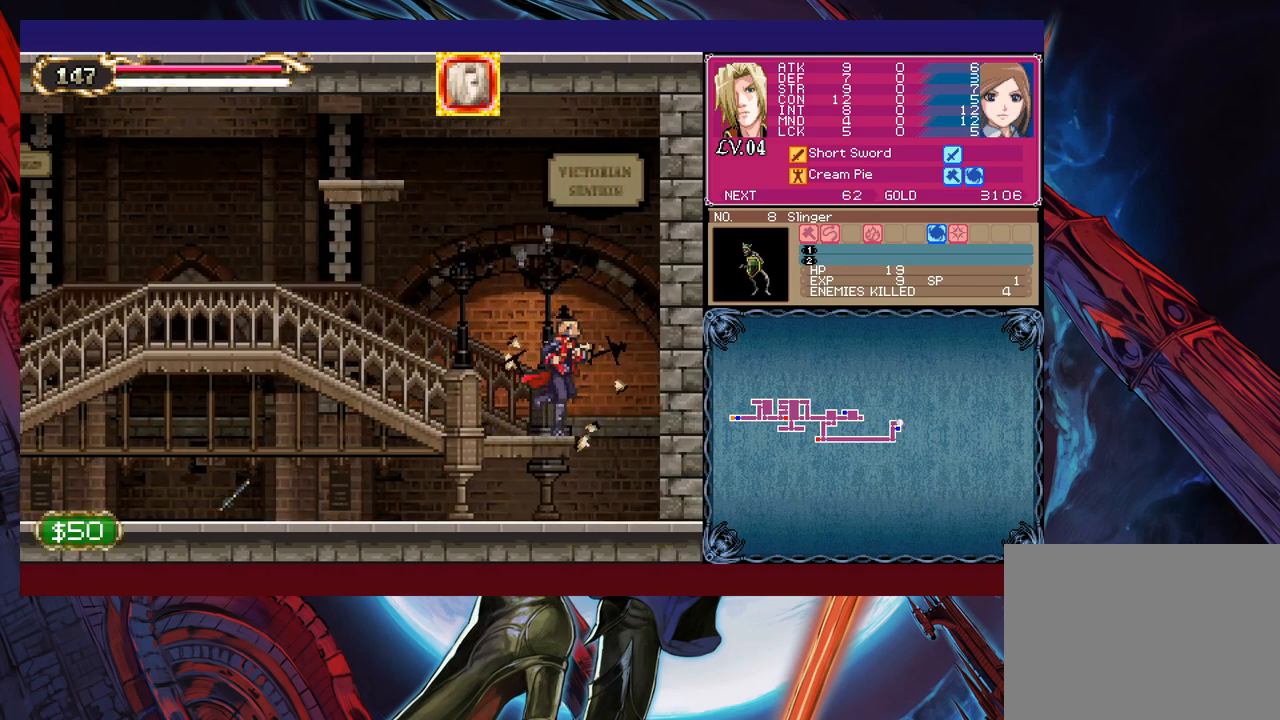
{"buttons": [], "left_stick": "left", "right_stick": "center", "events": [[183, "left_stick", "left"]]}
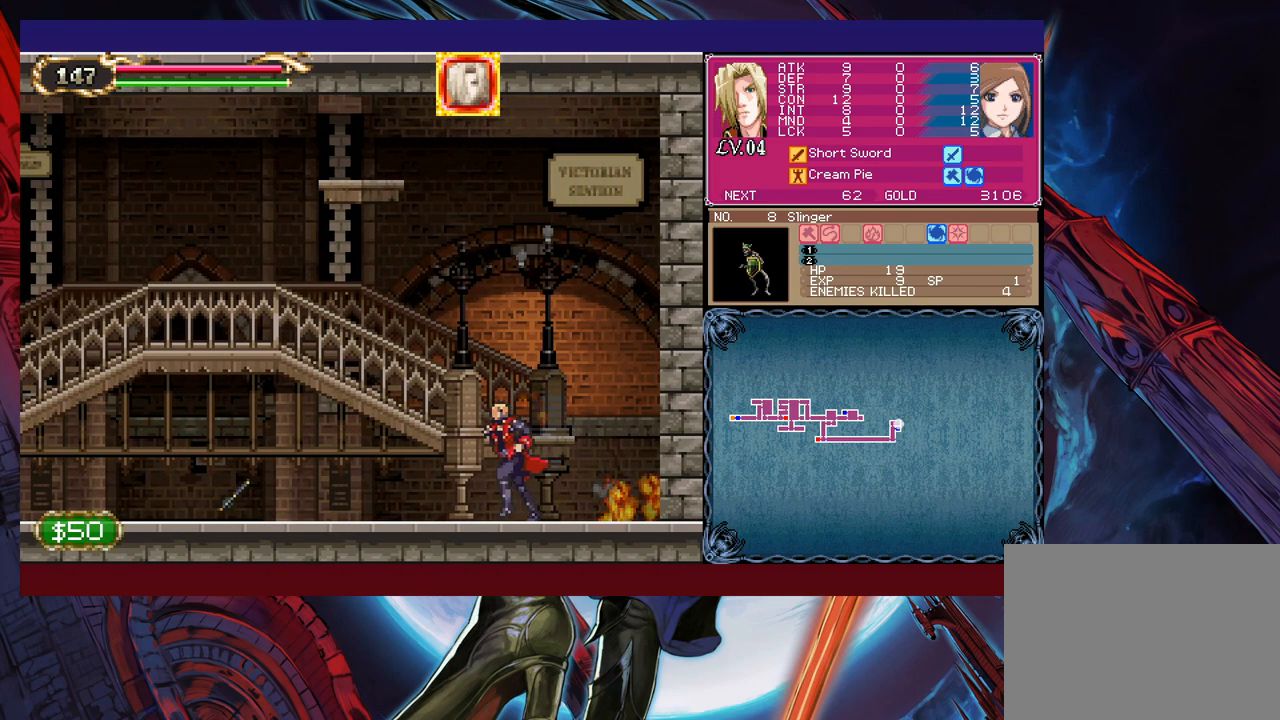
{"buttons": [], "left_stick": "down-left", "right_stick": "center", "events": [[33, "left_stick", "down-left"], [83, "B", "down"], [217, "B", "up"]]}
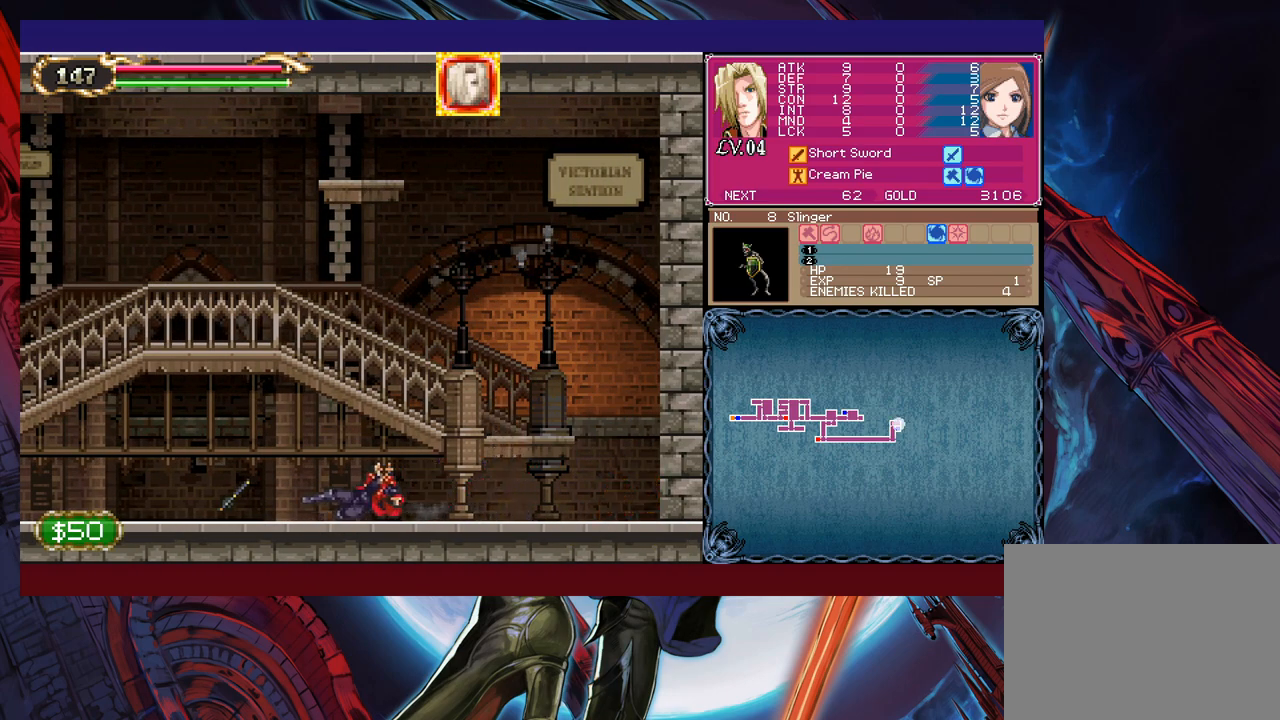
{"buttons": [], "left_stick": "down-left", "right_stick": "center", "events": [[333, "B", "down"], [367, "B", "up"]]}
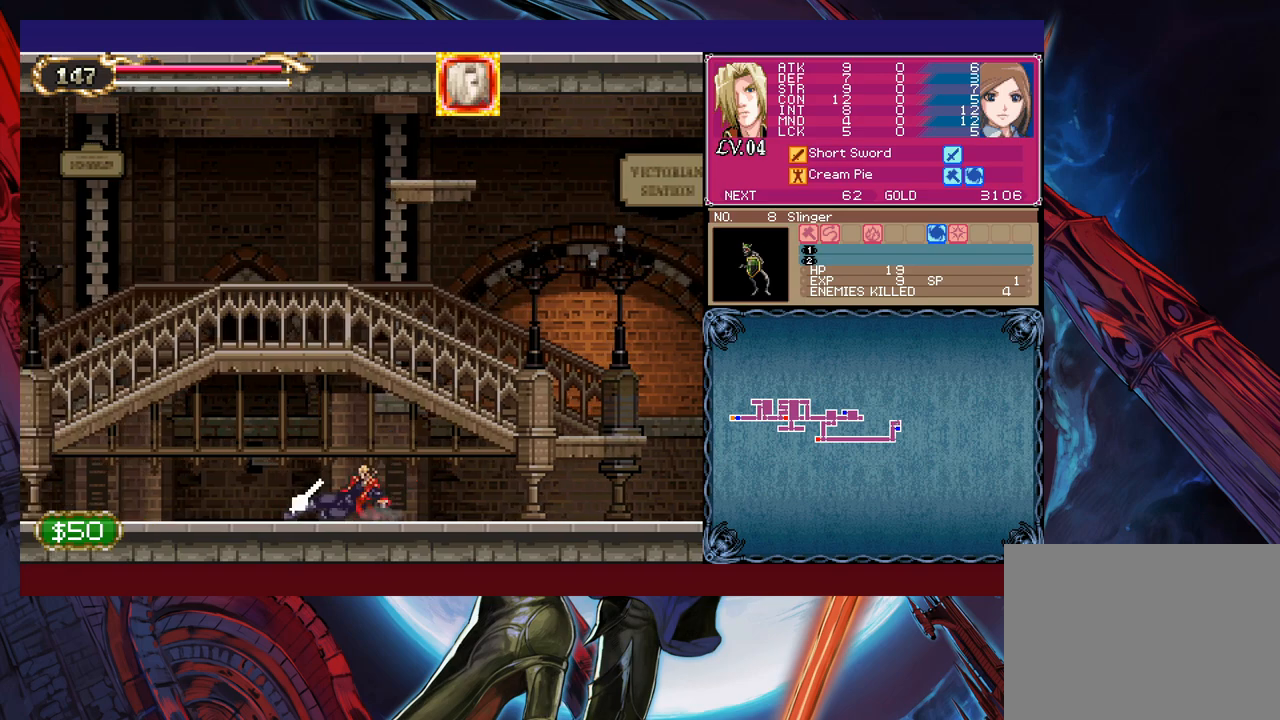
{"buttons": [], "left_stick": "down-left", "right_stick": "center", "events": []}
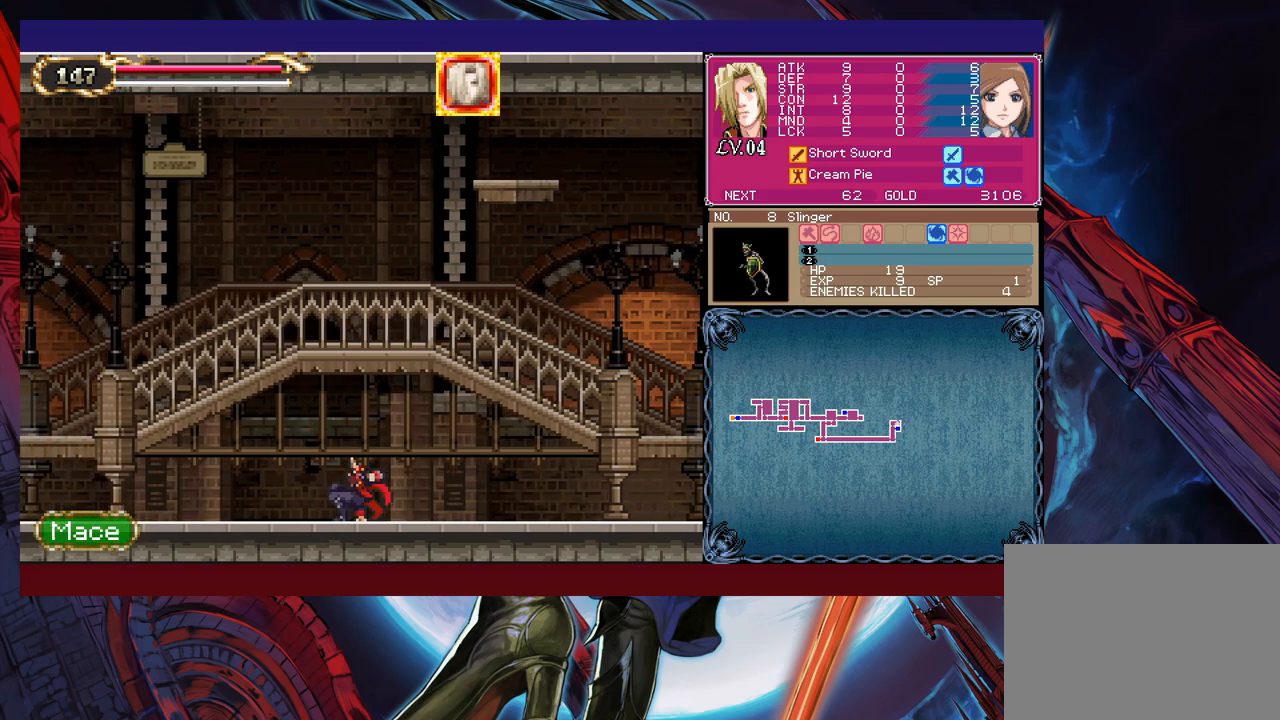
{"buttons": [], "left_stick": "down-left", "right_stick": "center", "events": [[33, "B", "down"], [283, "B", "up"]]}
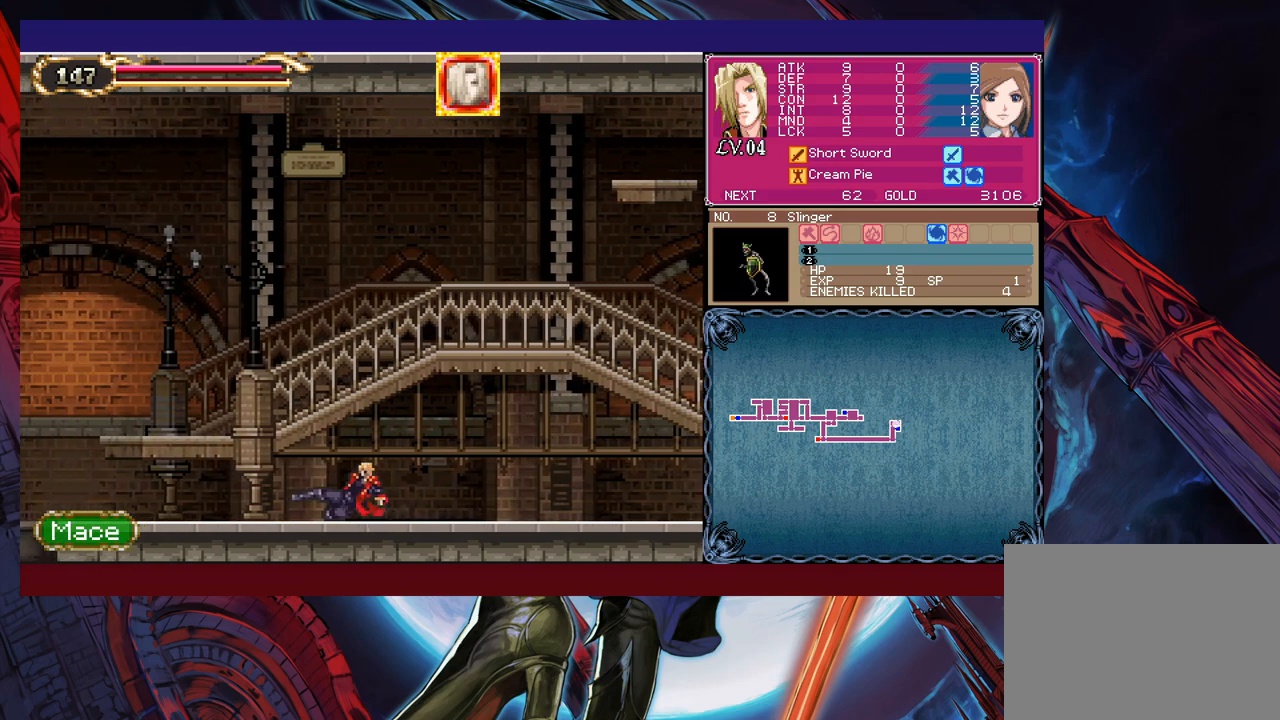
{"buttons": ["START"], "left_stick": "center", "right_stick": "center", "events": [[267, "B", "down"], [317, "B", "up"], [367, "left_stick", "center"], [417, "START", "down"]]}
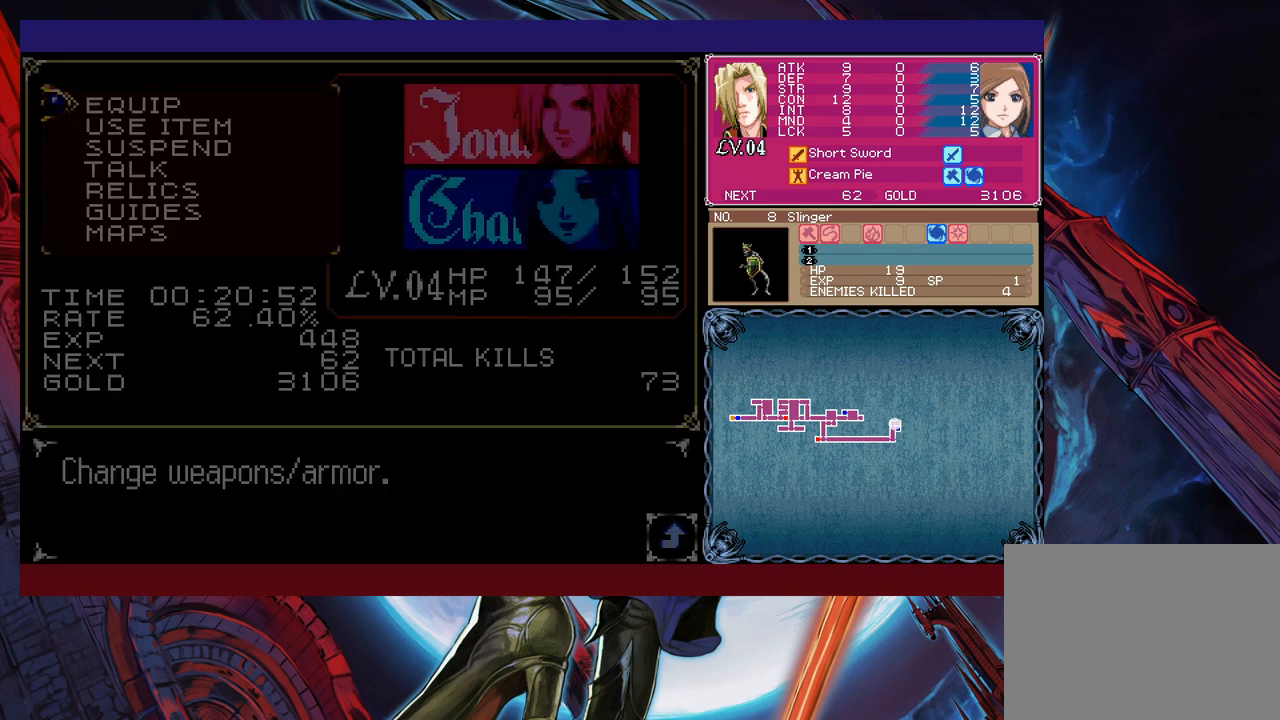
{"buttons": [], "left_stick": "center", "right_stick": "center", "events": [[17, "START", "up"], [183, "A", "down"], [217, "A", "up"], [367, "A", "down"], [383, "A", "up"]]}
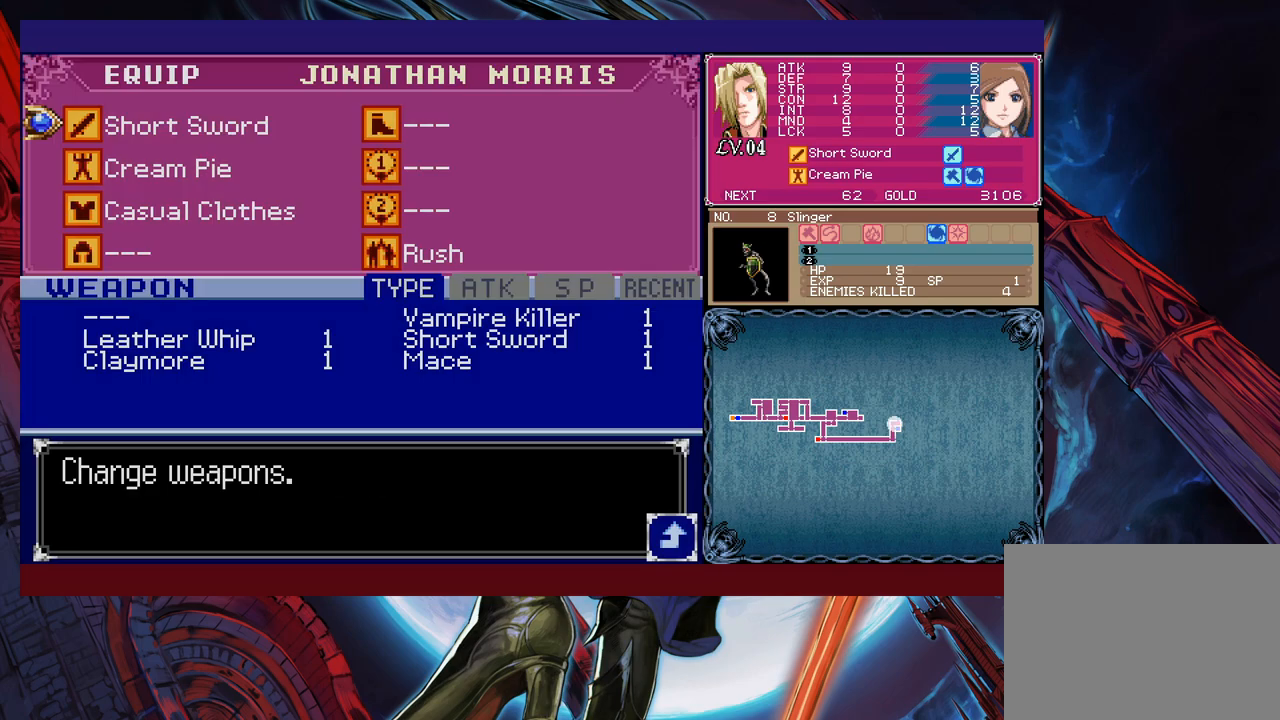
{"buttons": [], "left_stick": "center", "right_stick": "center", "events": [[233, "B", "down"], [283, "B", "up"]]}
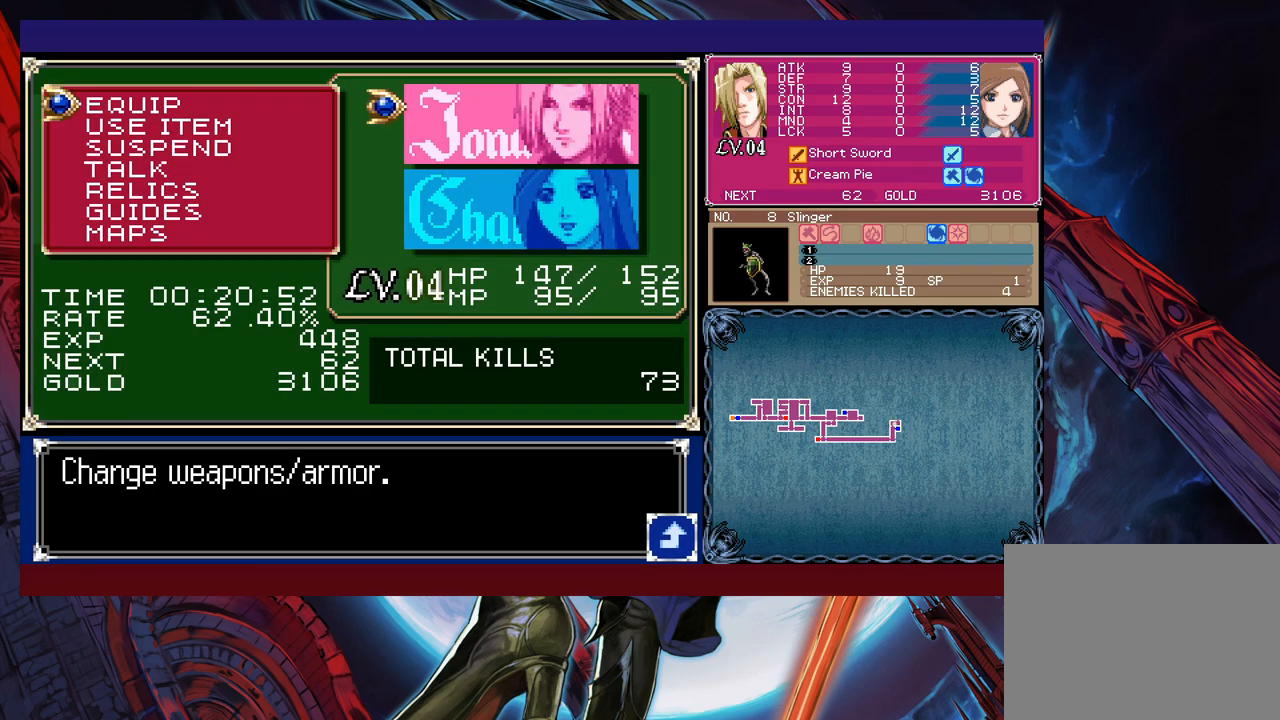
{"buttons": [], "left_stick": "center", "right_stick": "center", "events": [[17, "left_stick", "down"], [83, "A", "down"], [133, "left_stick", "center"], [167, "A", "up"]]}
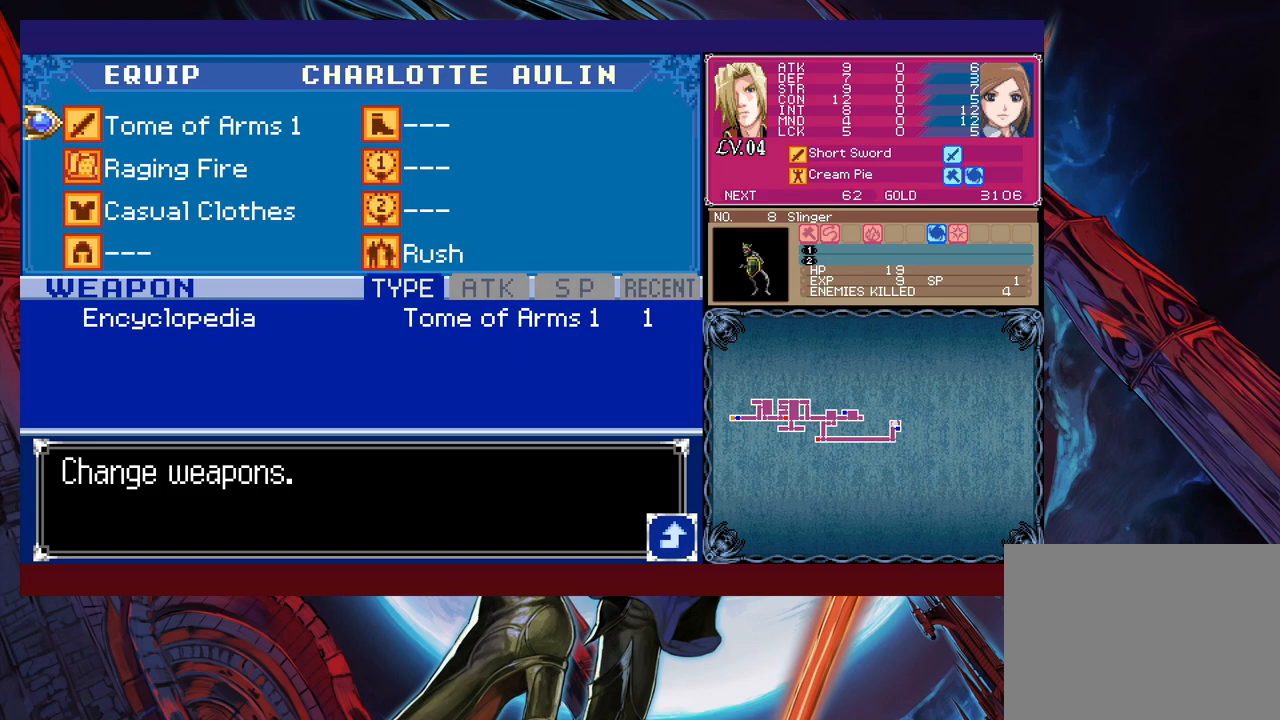
{"buttons": [], "left_stick": "down", "right_stick": "center", "events": [[483, "left_stick", "down"]]}
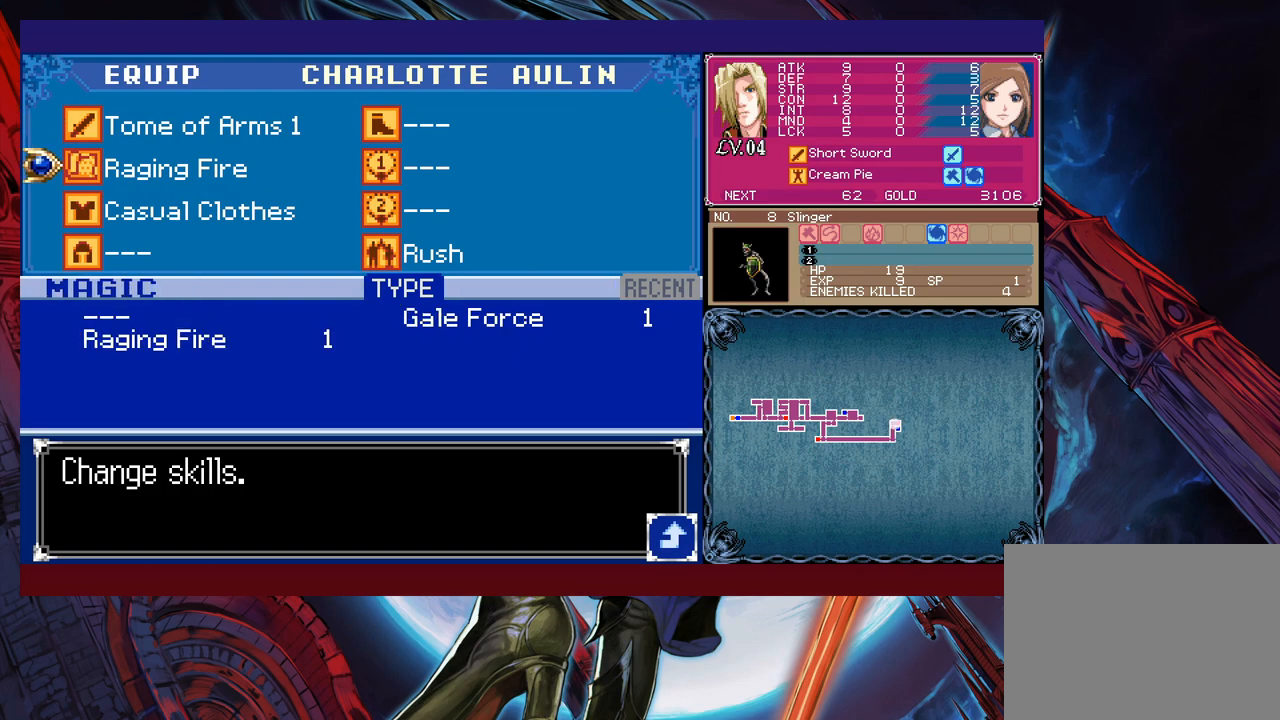
{"buttons": [], "left_stick": "center", "right_stick": "center", "events": [[83, "left_stick", "center"], [283, "A", "down"], [383, "A", "up"]]}
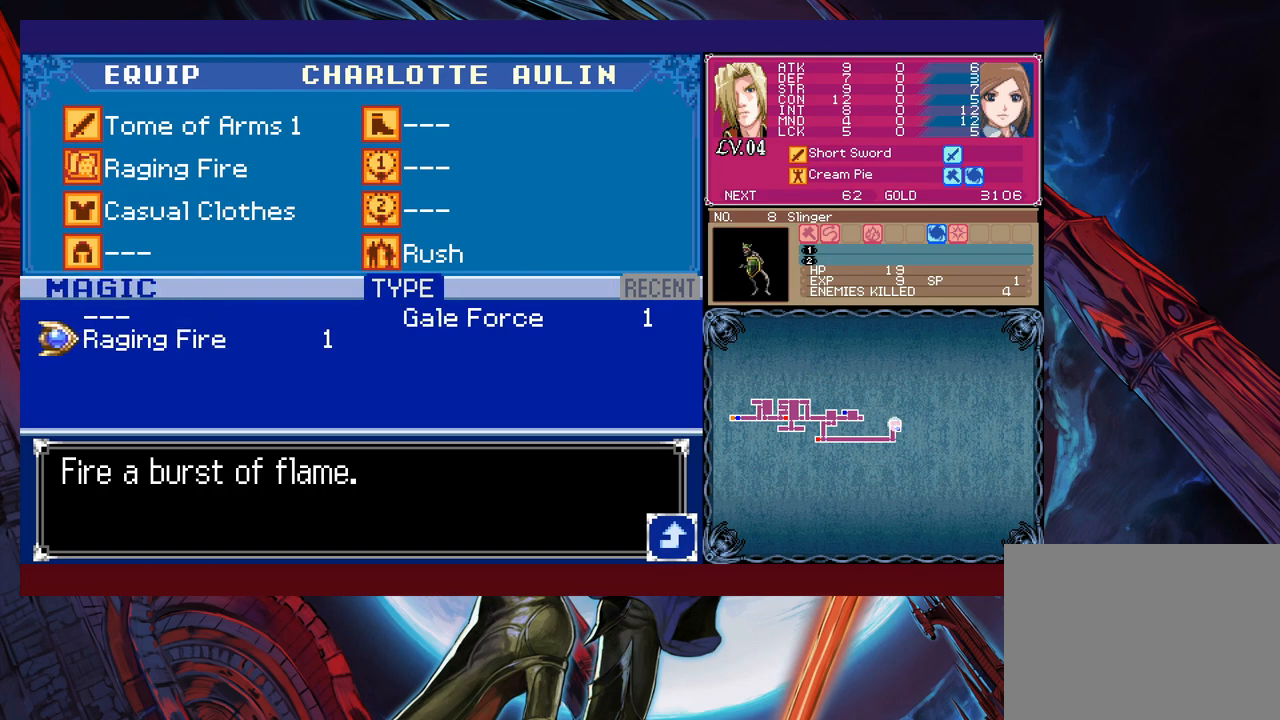
{"buttons": [], "left_stick": "right", "right_stick": "center", "events": [[133, "left_stick", "right"], [283, "left_stick", "center"], [483, "left_stick", "right"]]}
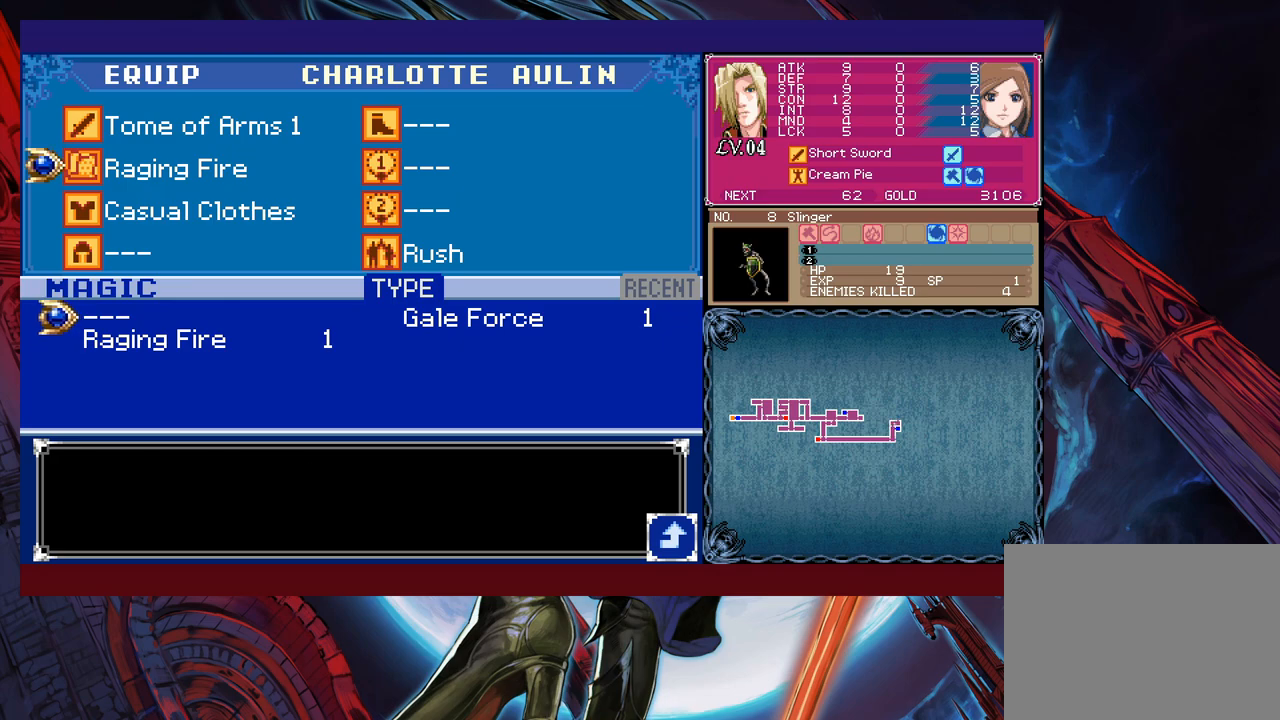
{"buttons": [], "left_stick": "center", "right_stick": "center", "events": [[67, "A", "down"], [67, "left_stick", "center"], [167, "B", "down"], [183, "A", "up"], [367, "B", "up"], [417, "B", "down"], [433, "B", "up"]]}
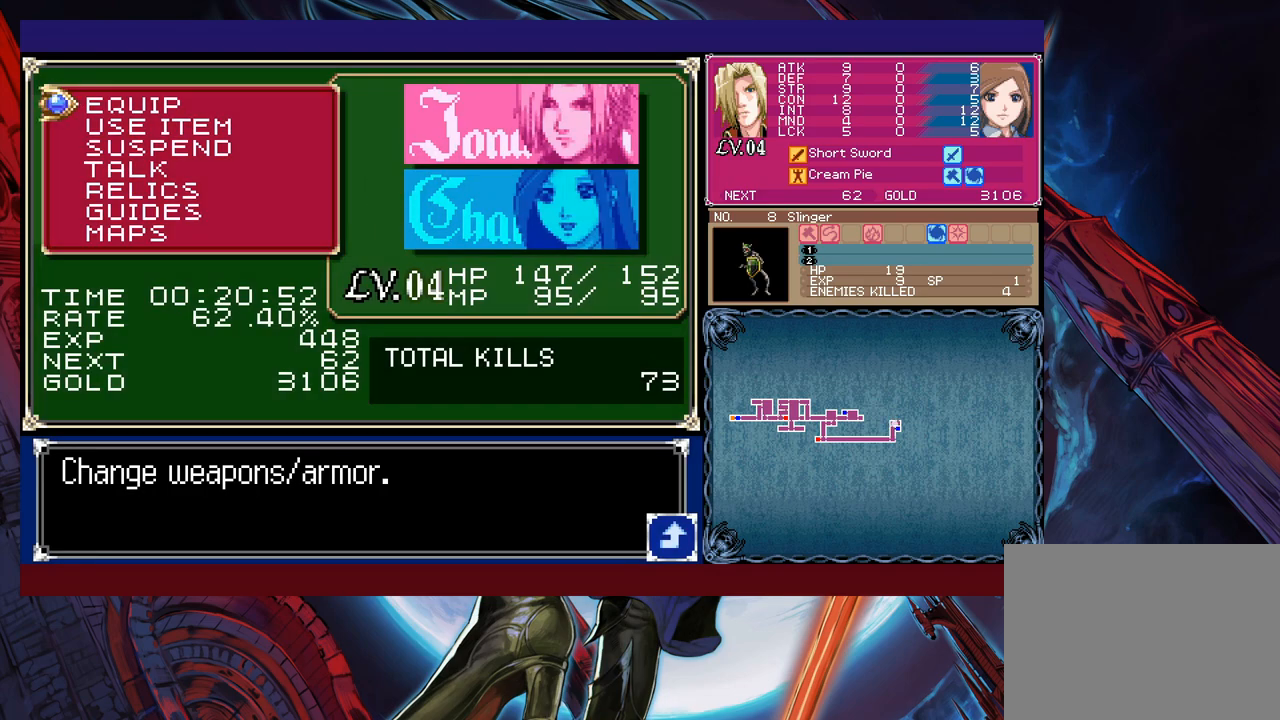
{"buttons": [], "left_stick": "up-left", "right_stick": "center", "events": [[17, "B", "down"], [17, "left_stick", "left"], [83, "left_stick", "up-left"], [183, "B", "up"]]}
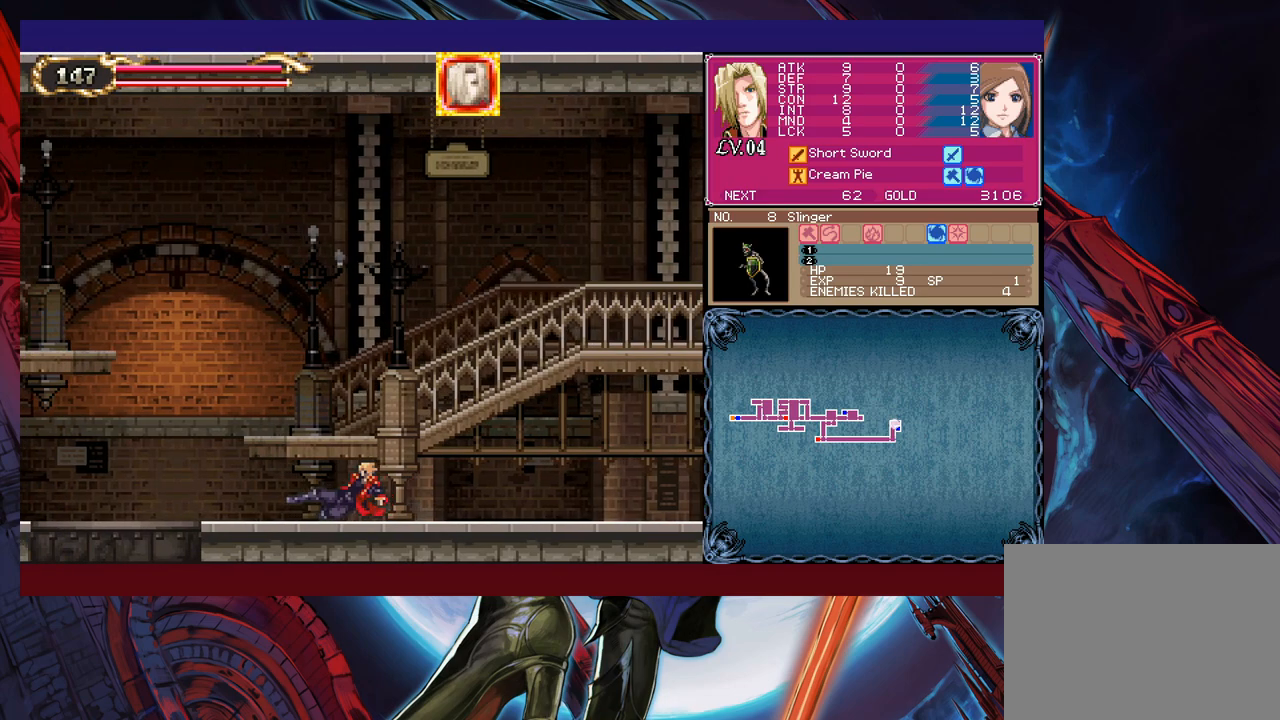
{"buttons": [], "left_stick": "left", "right_stick": "center", "events": [[283, "Y", "down"], [283, "left_stick", "right"], [333, "Y", "up"], [367, "left_stick", "left"]]}
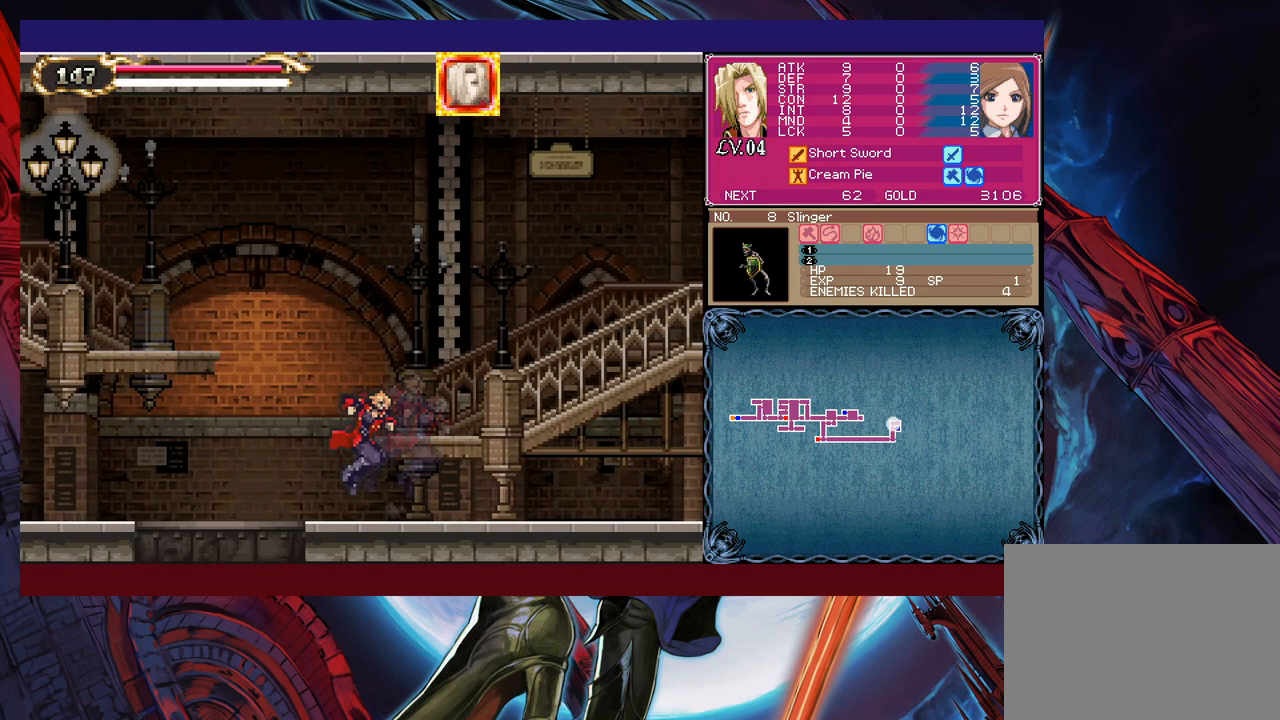
{"buttons": [], "left_stick": "down", "right_stick": "center", "events": [[83, "left_stick", "right"], [117, "Y", "down"], [133, "B", "down"], [133, "Y", "up"], [183, "B", "up"], [183, "left_stick", "left"], [383, "left_stick", "down-left"], [467, "B", "down"], [483, "B", "up"], [483, "left_stick", "down"]]}
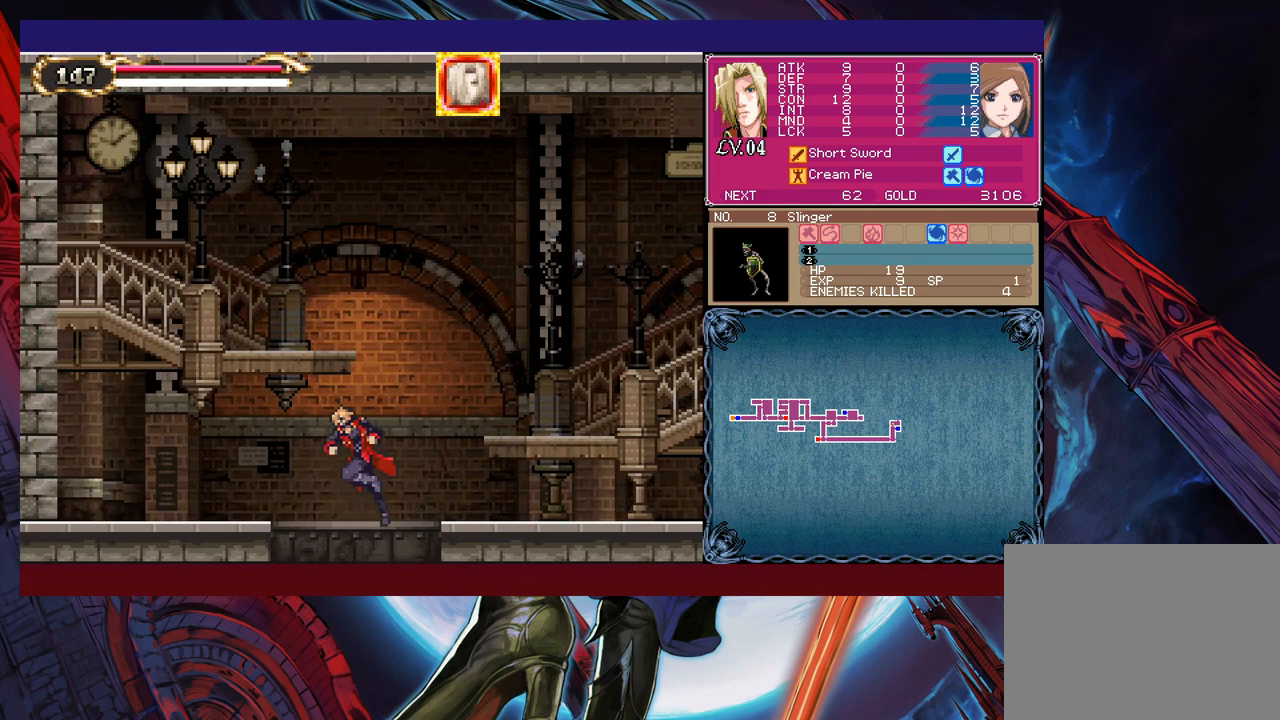
{"buttons": ["B"], "left_stick": "down-left", "right_stick": "center", "events": [[133, "left_stick", "center"], [383, "left_stick", "down"], [433, "B", "down"], [483, "left_stick", "down-left"]]}
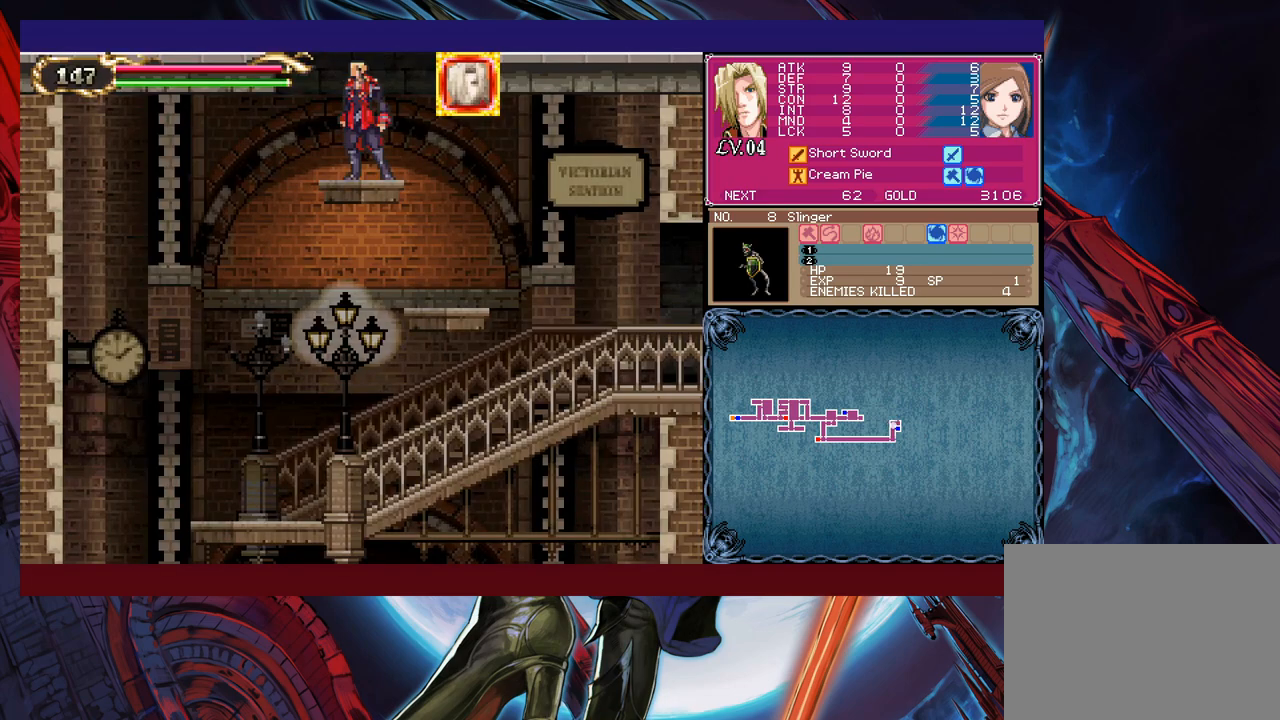
{"buttons": [], "left_stick": "down-left", "right_stick": "center", "events": [[67, "B", "up"], [333, "B", "down"], [433, "B", "up"]]}
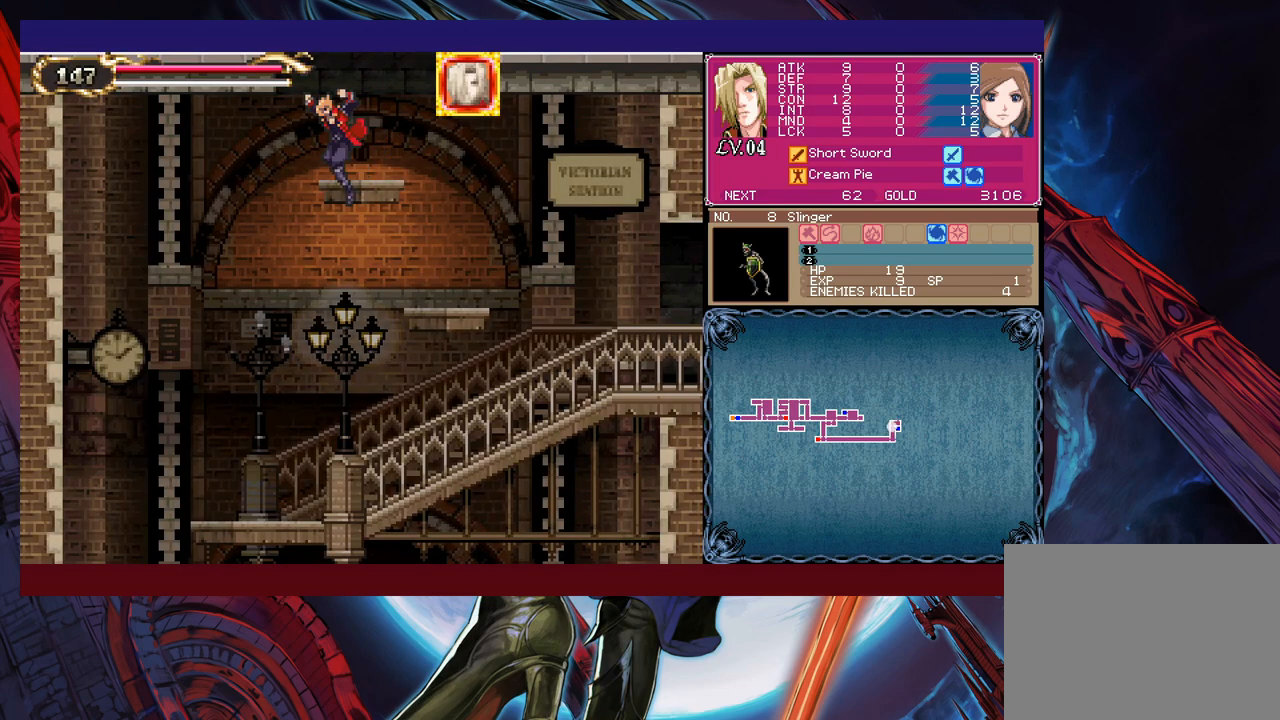
{"buttons": ["B"], "left_stick": "down-left", "right_stick": "center", "events": [[267, "left_stick", "center"], [333, "left_stick", "down"], [467, "B", "down"], [467, "left_stick", "down-left"]]}
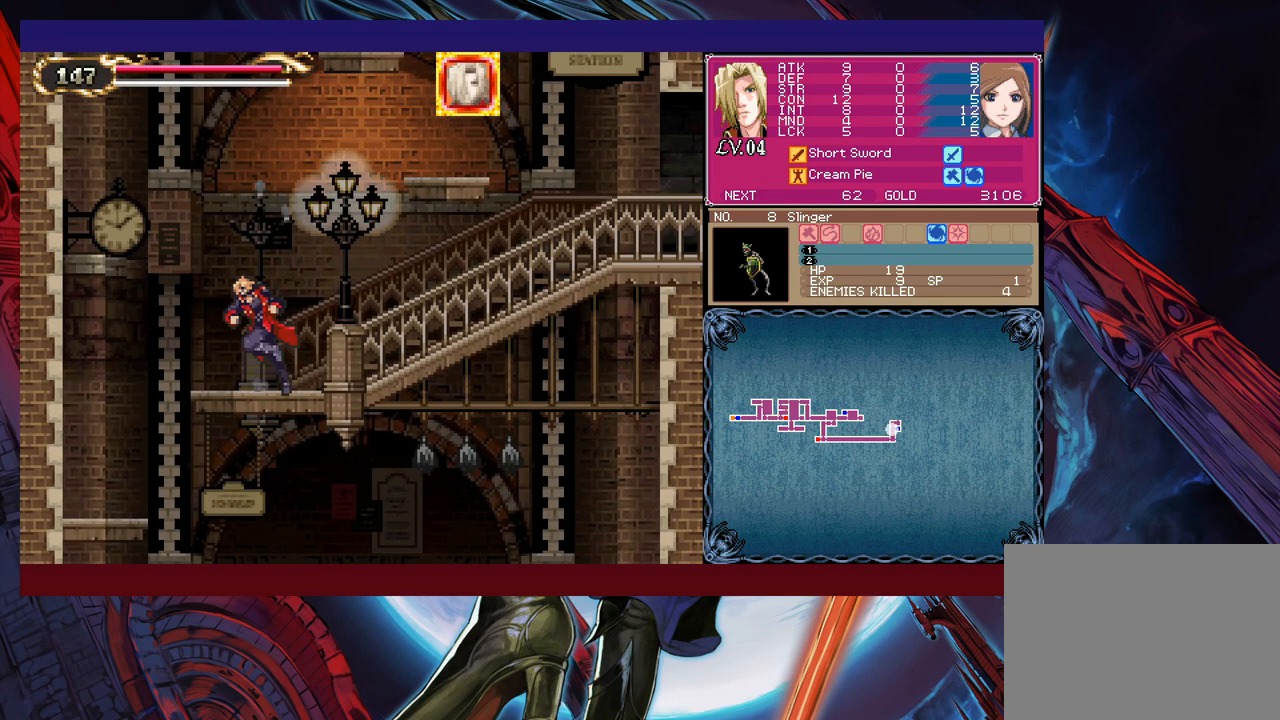
{"buttons": [], "left_stick": "left", "right_stick": "center", "events": [[67, "B", "up"], [167, "left_stick", "up-right"], [333, "X", "down"], [383, "left_stick", "up-left"], [433, "X", "up"], [483, "left_stick", "left"]]}
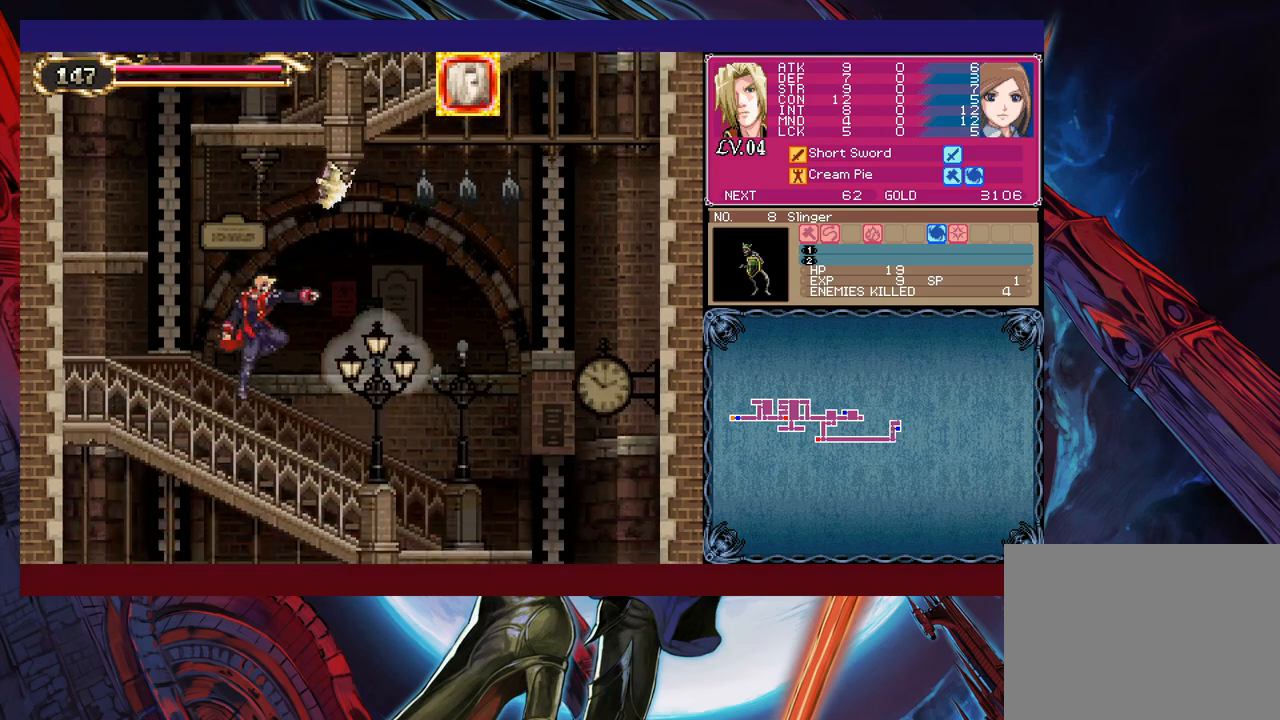
{"buttons": [], "left_stick": "up-left", "right_stick": "center", "events": [[133, "B", "down"], [183, "left_stick", "up-right"], [317, "B", "up"], [333, "X", "down"], [433, "left_stick", "up-left"], [467, "X", "up"]]}
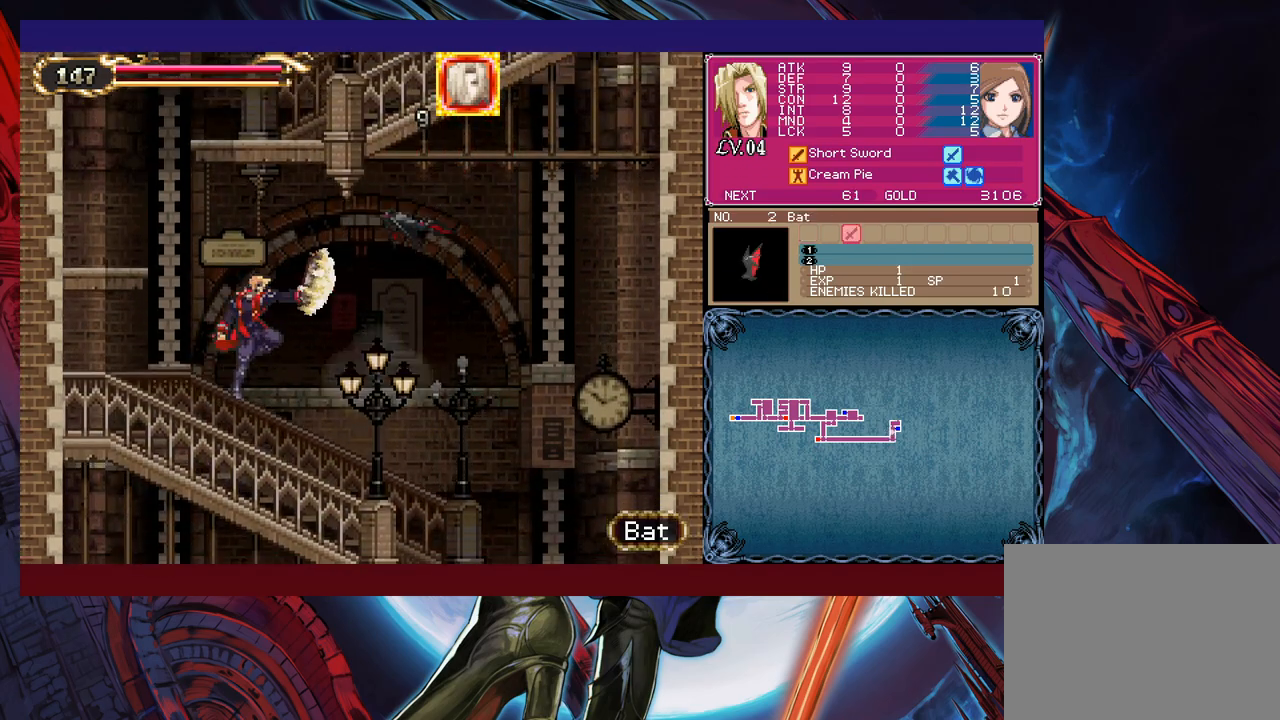
{"buttons": [], "left_stick": "left", "right_stick": "center", "events": [[17, "left_stick", "left"], [283, "B", "down"], [283, "left_stick", "up-right"], [383, "X", "down"], [383, "left_stick", "up-left"], [417, "B", "up"], [433, "X", "up"], [433, "left_stick", "left"]]}
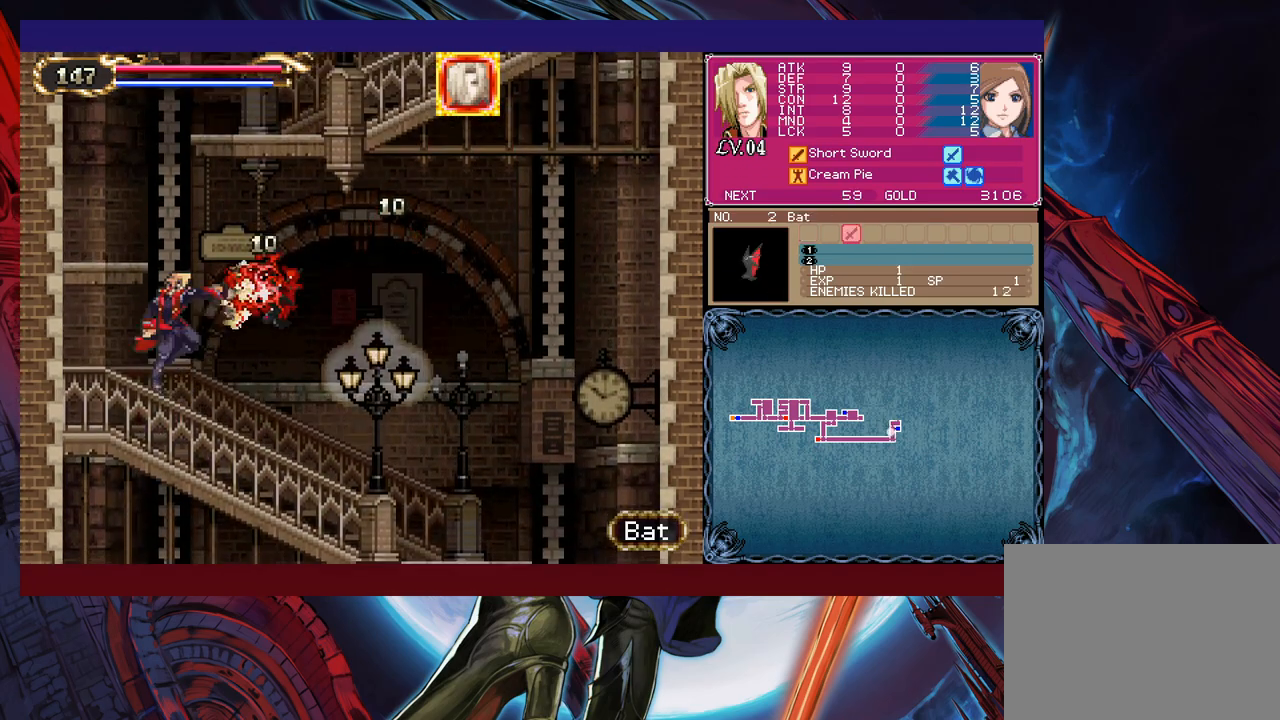
{"buttons": ["B"], "left_stick": "right", "right_stick": "center", "events": [[233, "left_stick", "right"], [467, "B", "down"]]}
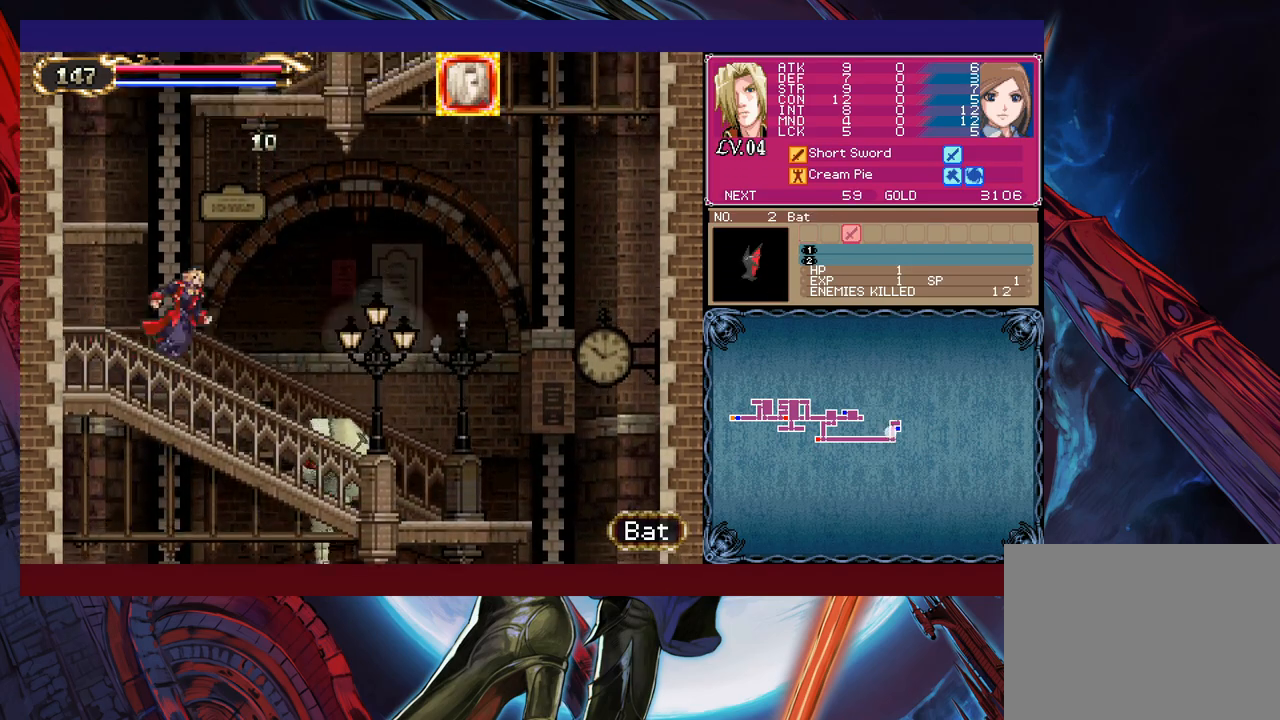
{"buttons": [], "left_stick": "center", "right_stick": "center", "events": [[33, "B", "up"], [133, "X", "down"], [183, "X", "up"], [333, "left_stick", "left"], [483, "left_stick", "center"]]}
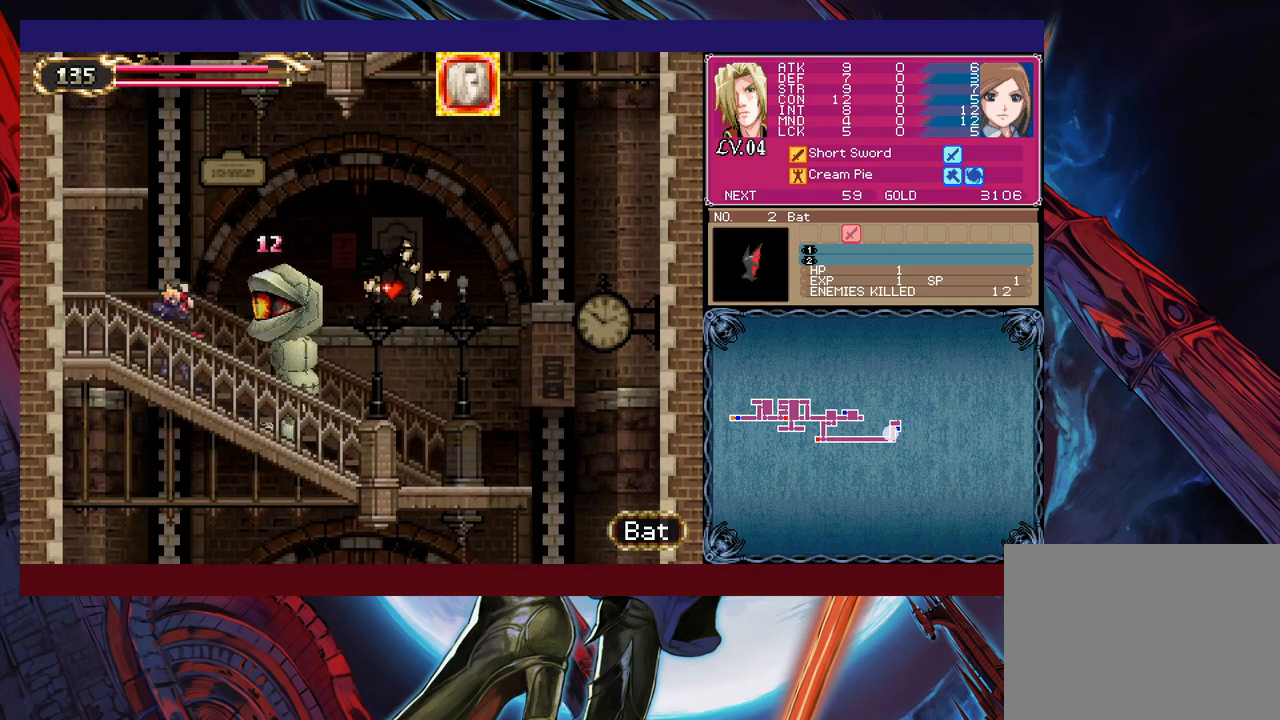
{"buttons": [], "left_stick": "up-left", "right_stick": "center", "events": [[117, "B", "down"], [133, "left_stick", "up-right"], [183, "B", "up"], [267, "X", "down"], [283, "left_stick", "up-left"], [333, "X", "up"]]}
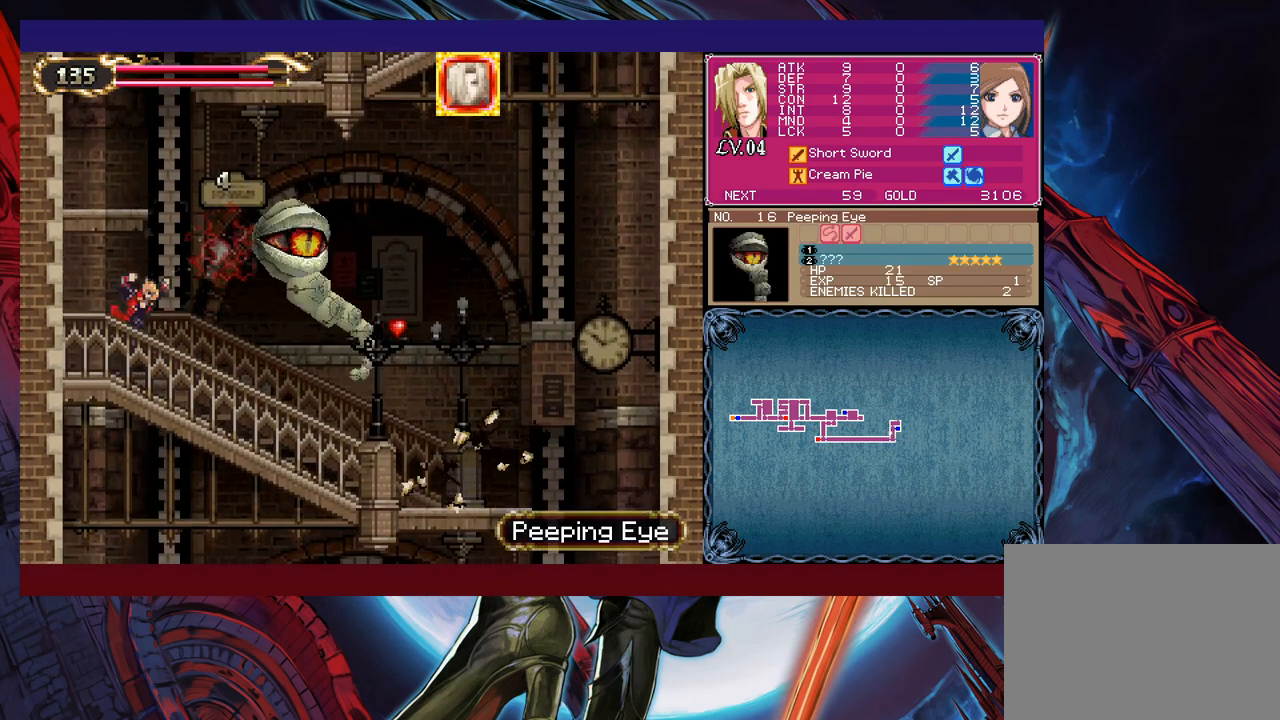
{"buttons": [], "left_stick": "left", "right_stick": "center", "events": [[33, "left_stick", "right"], [67, "B", "down"], [133, "X", "down"], [183, "B", "up"], [217, "X", "up"], [367, "left_stick", "left"]]}